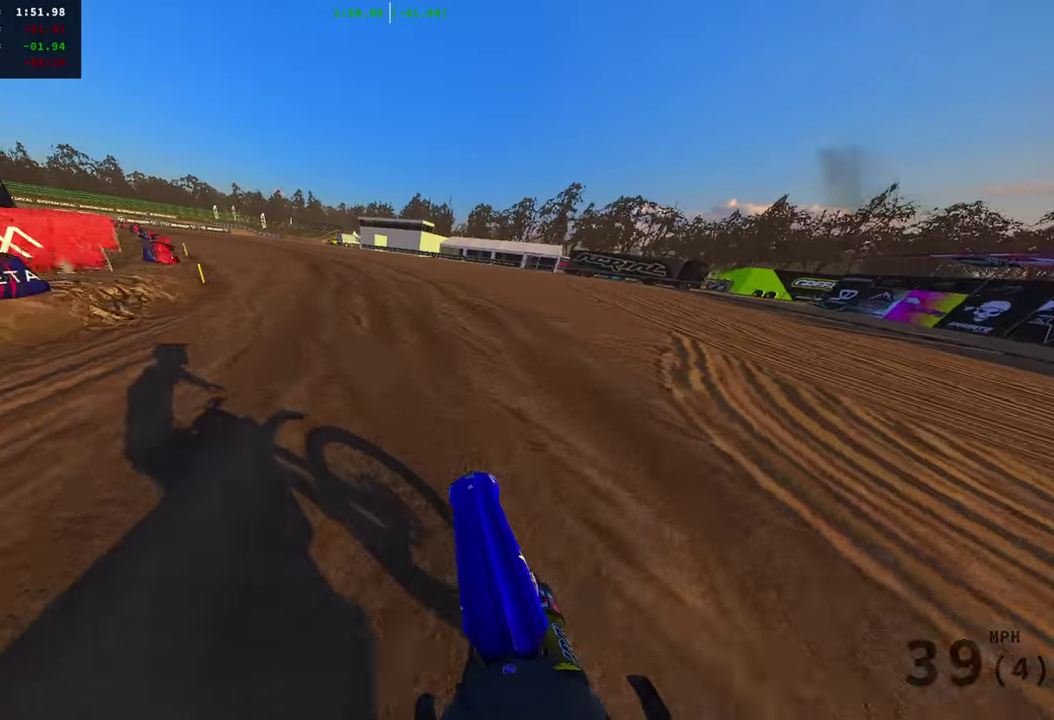
Gameplay with a controller (PlayStation layout); each line is a JSON object with the inputs held at the frame after it (dt_ms = milliseconds from this image to that frame). "events" lists button and stick changes between this image and that frame as [ms after this image, input, new state], when the widget could be followed in between. Not read: R1 SQUARE.
{"dt_ms": 500, "buttons": ["R2"], "left_stick": "left", "right_stick": "up-right", "events": [[167, "left_stick", "center"], [250, "left_stick", "left"], [300, "right_stick", "down-left"], [350, "right_stick", "up-right"]]}
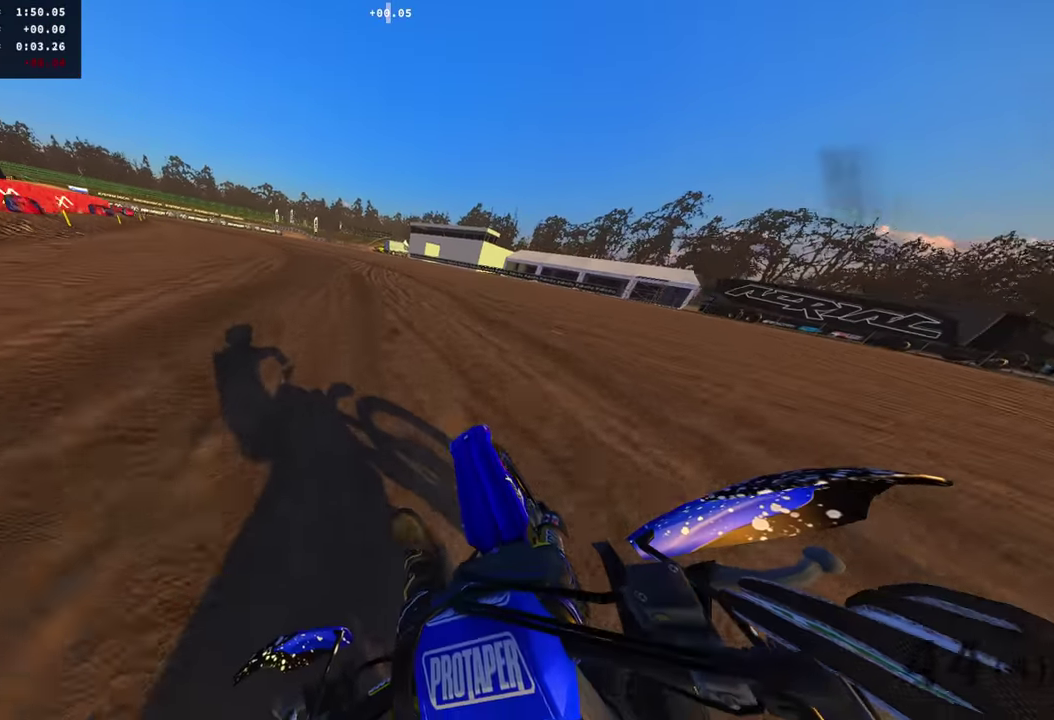
{"dt_ms": 701, "buttons": ["R2"], "left_stick": "left", "right_stick": "right", "events": [[551, "right_stick", "right"]]}
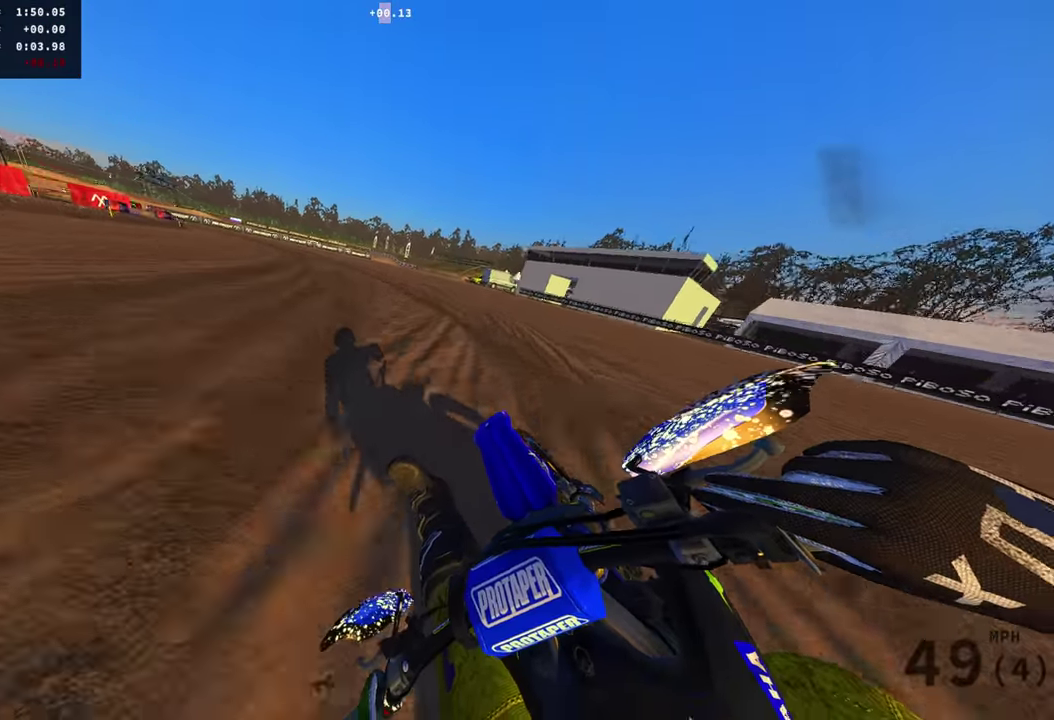
{"dt_ms": 300, "buttons": [], "left_stick": "left", "right_stick": "right", "events": [[150, "left_stick", "center"], [234, "R2", "up"], [300, "left_stick", "left"]]}
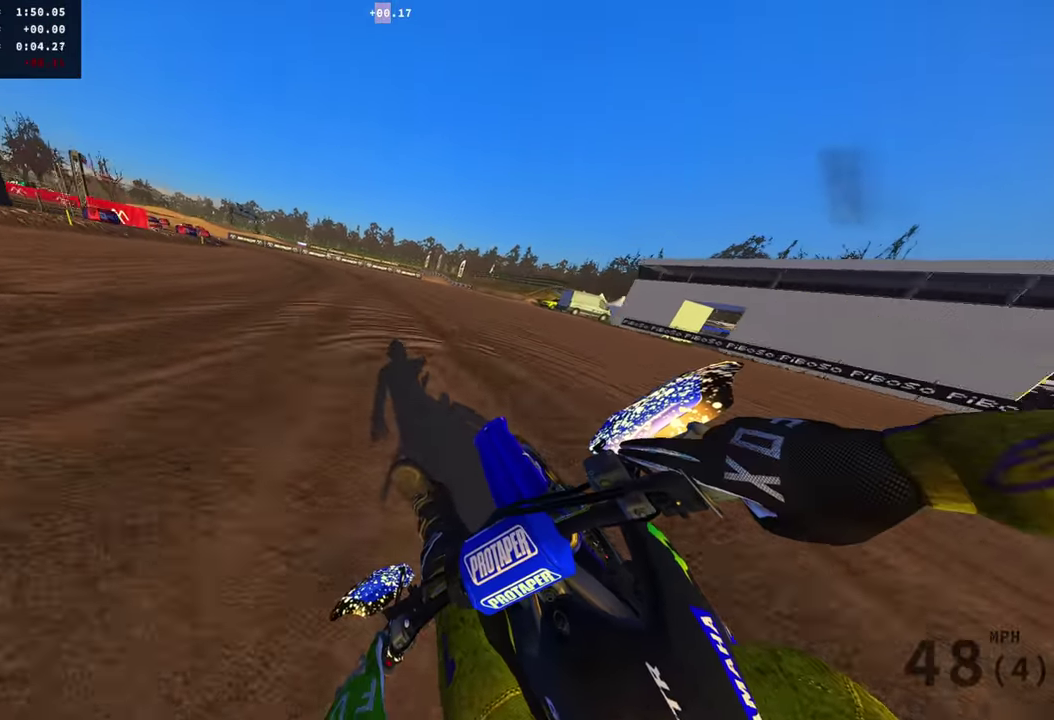
{"dt_ms": 501, "buttons": ["L2"], "left_stick": "left", "right_stick": "down-right", "events": [[84, "R2", "down"], [200, "R2", "up"], [384, "L2", "down"], [451, "right_stick", "down-right"]]}
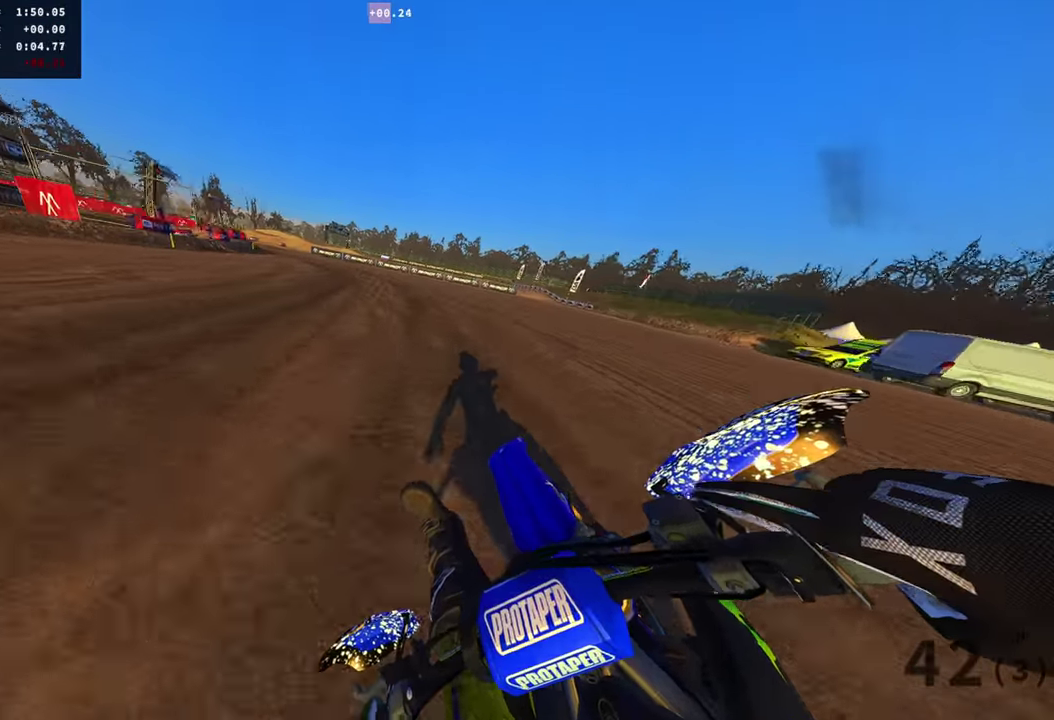
{"dt_ms": 500, "buttons": ["L2"], "left_stick": "left", "right_stick": "down", "events": [[83, "L2", "up"], [217, "L2", "down"], [434, "right_stick", "down"]]}
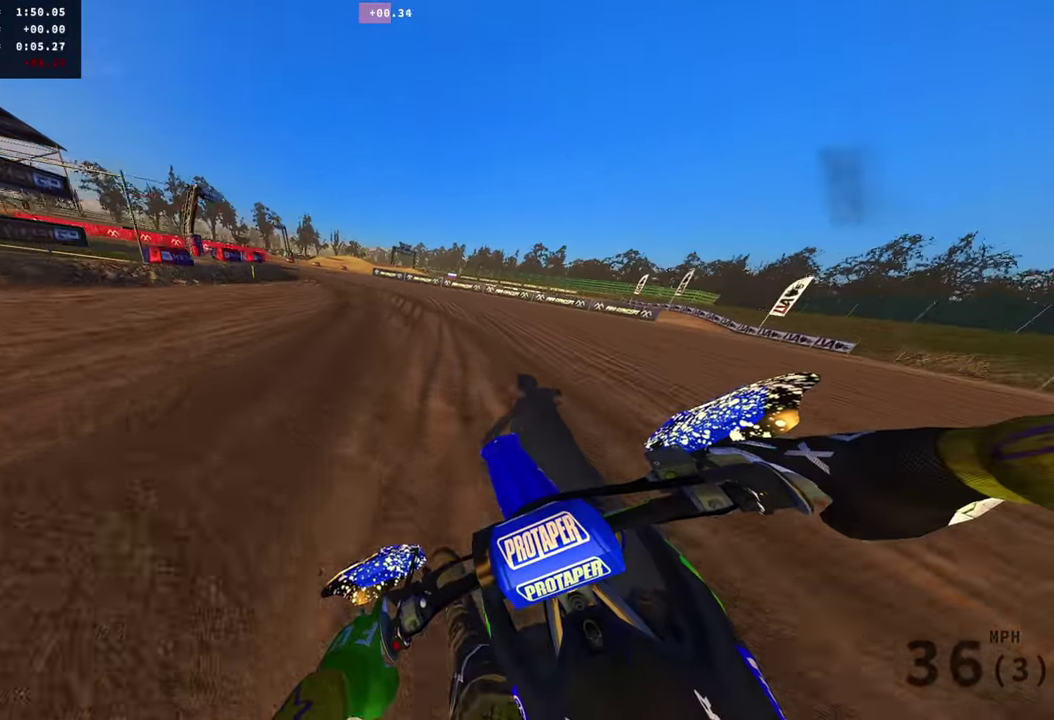
{"dt_ms": 501, "buttons": ["L2"], "left_stick": "left", "right_stick": "center", "events": [[84, "right_stick", "down-right"], [167, "right_stick", "center"]]}
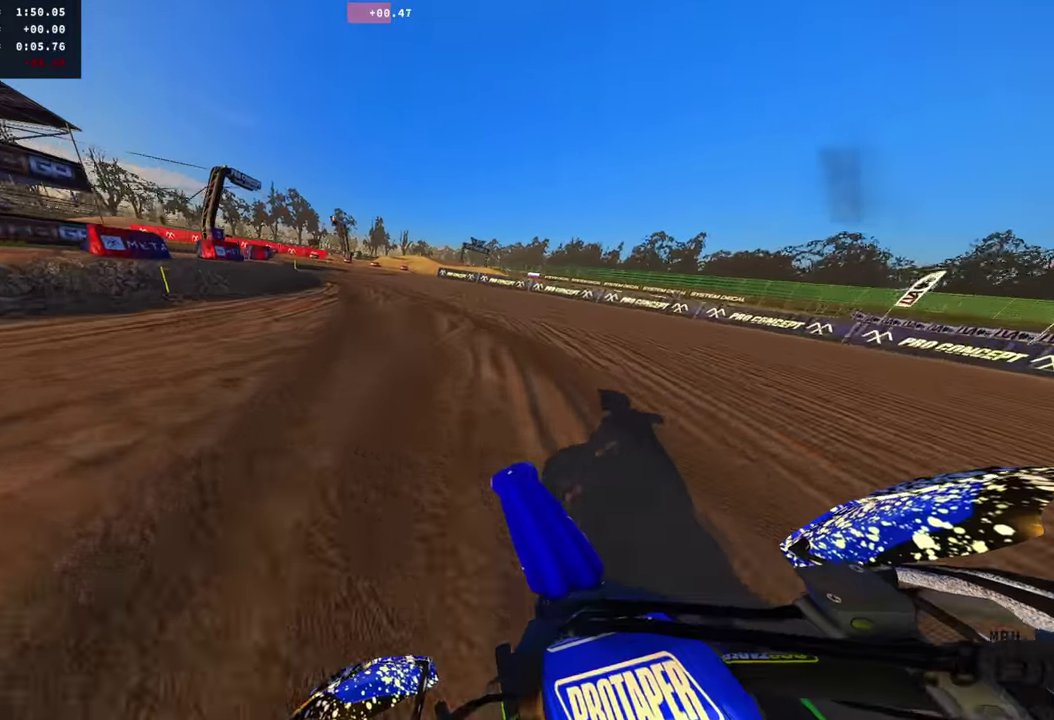
{"dt_ms": 500, "buttons": ["L2"], "left_stick": "center", "right_stick": "center", "events": [[100, "left_stick", "center"]]}
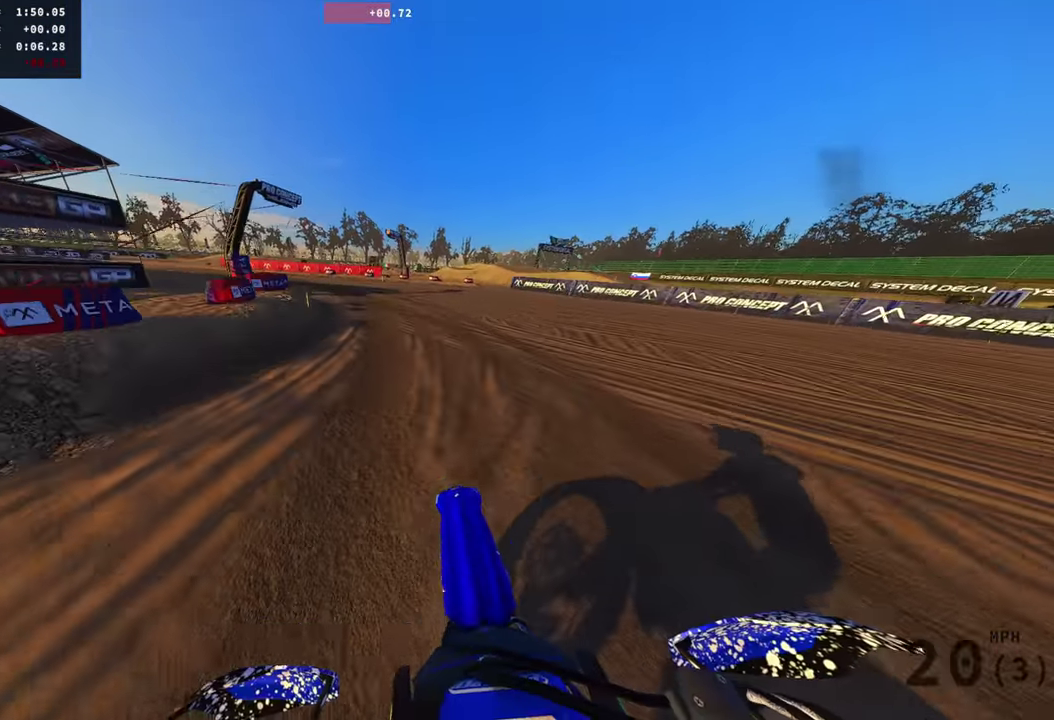
{"dt_ms": 700, "buttons": [], "left_stick": "center", "right_stick": "center", "events": [[617, "L2", "up"]]}
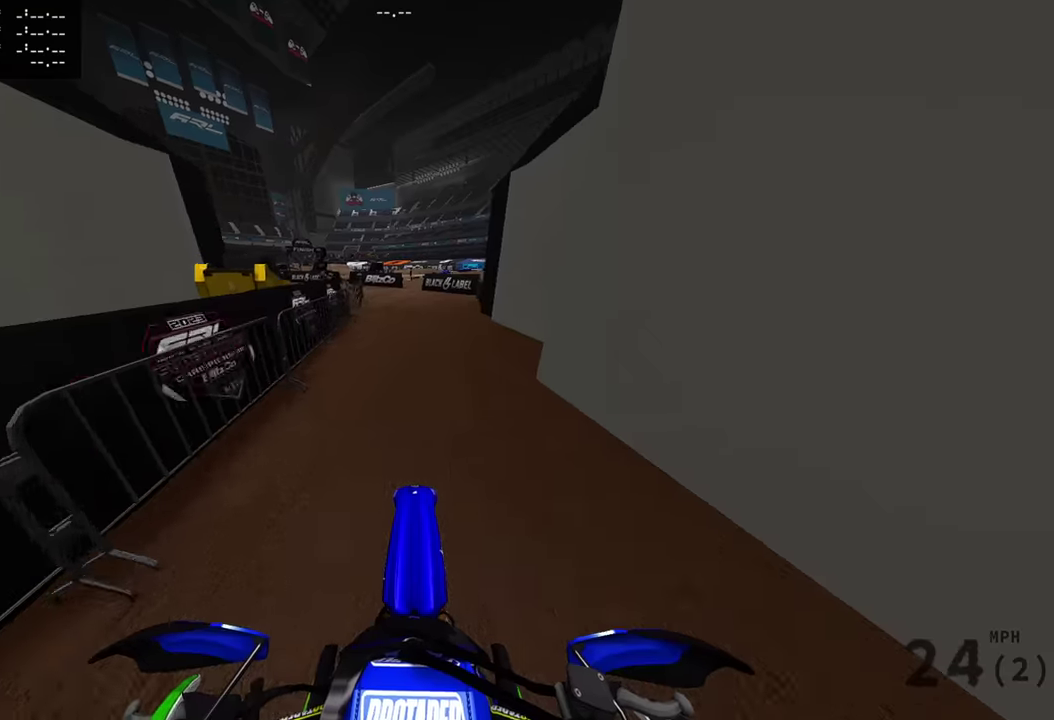
{"dt_ms": 301, "buttons": [], "left_stick": "center", "right_stick": "center", "events": []}
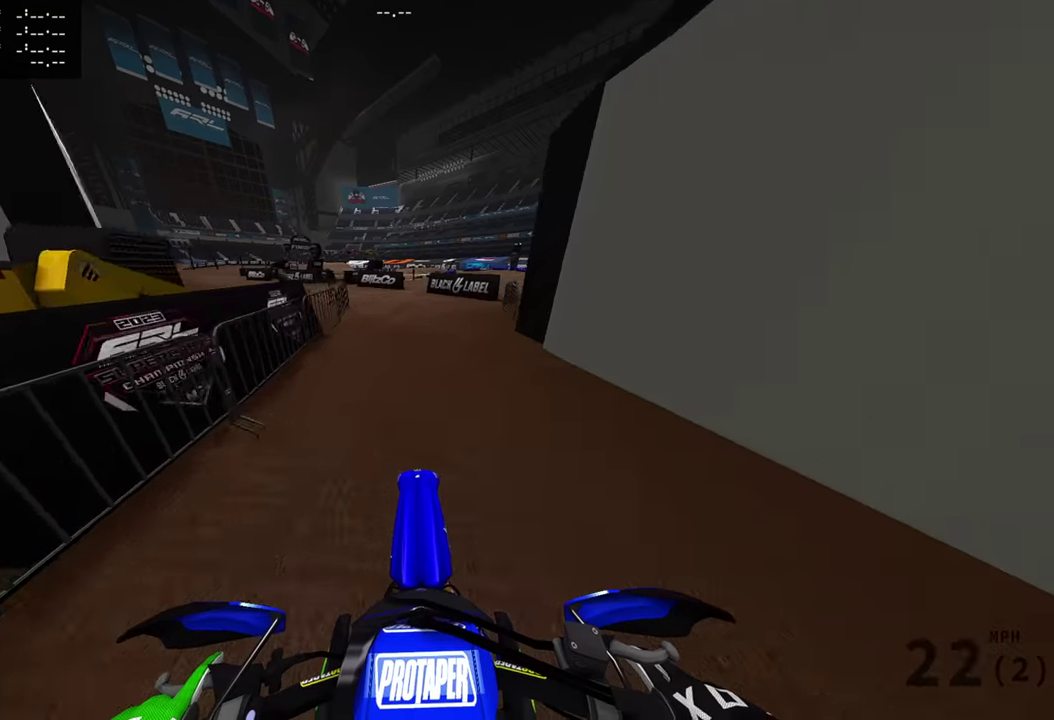
{"dt_ms": 500, "buttons": [], "left_stick": "center", "right_stick": "center", "events": []}
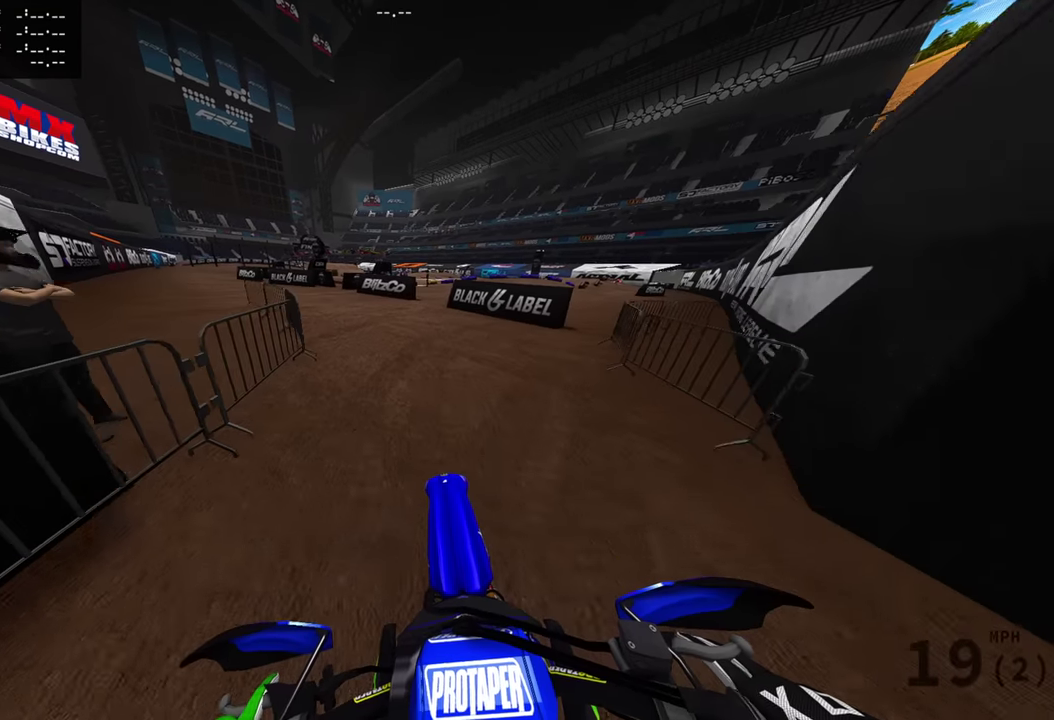
{"dt_ms": 300, "buttons": [], "left_stick": "center", "right_stick": "center", "events": []}
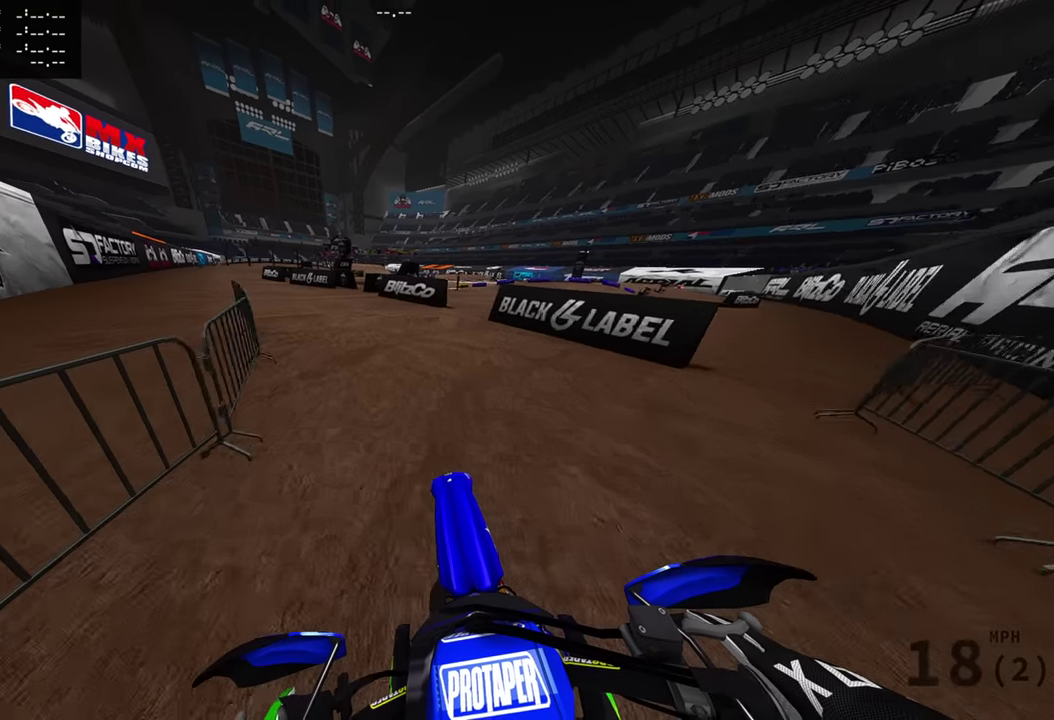
{"dt_ms": 701, "buttons": ["R2"], "left_stick": "center", "right_stick": "center", "events": [[100, "left_stick", "left"], [167, "left_stick", "center"], [367, "R2", "down"]]}
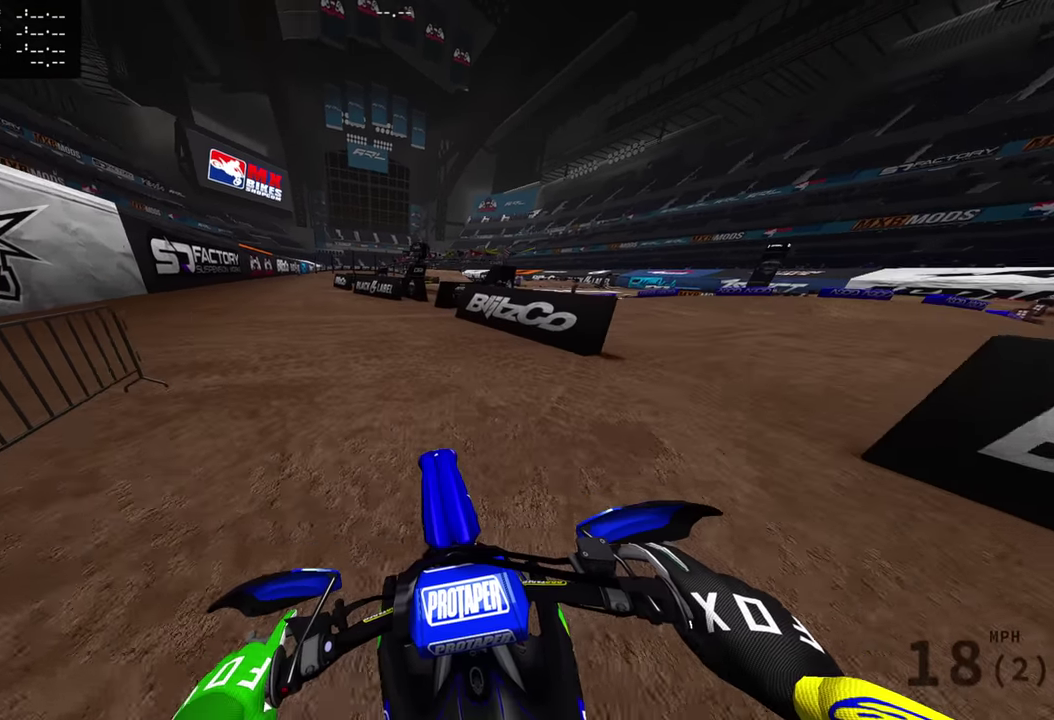
{"dt_ms": 284, "buttons": [], "left_stick": "center", "right_stick": "center", "events": [[234, "R2", "up"]]}
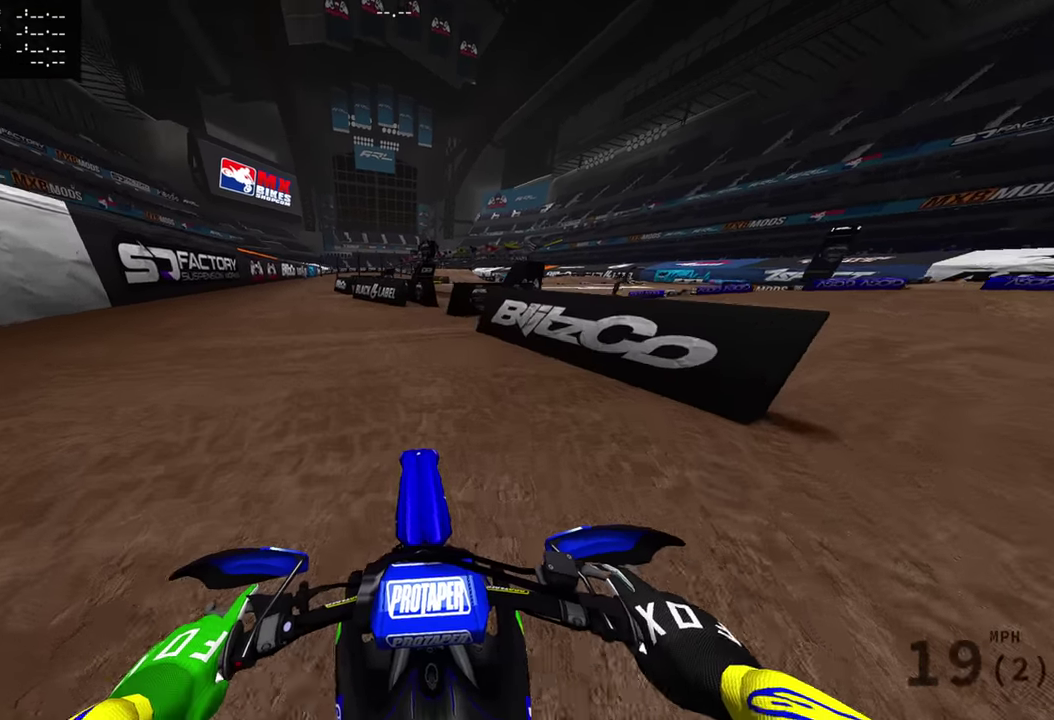
{"dt_ms": 901, "buttons": ["R2"], "left_stick": "up-right", "right_stick": "down"}
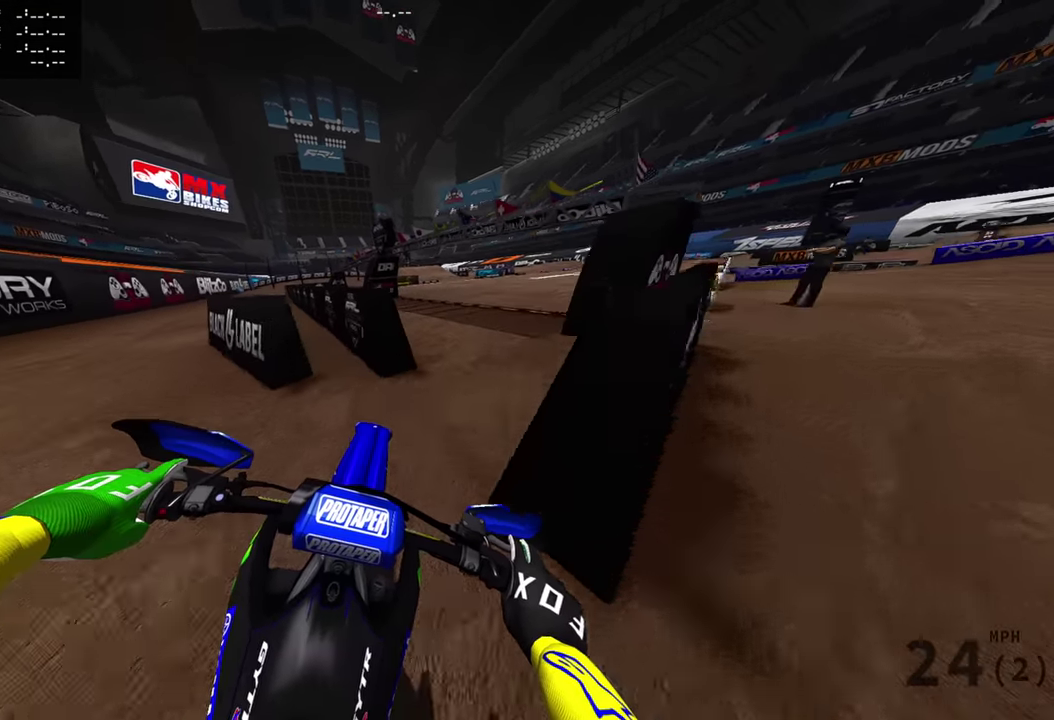
{"dt_ms": 300, "buttons": ["R2"], "left_stick": "right", "right_stick": "down-left"}
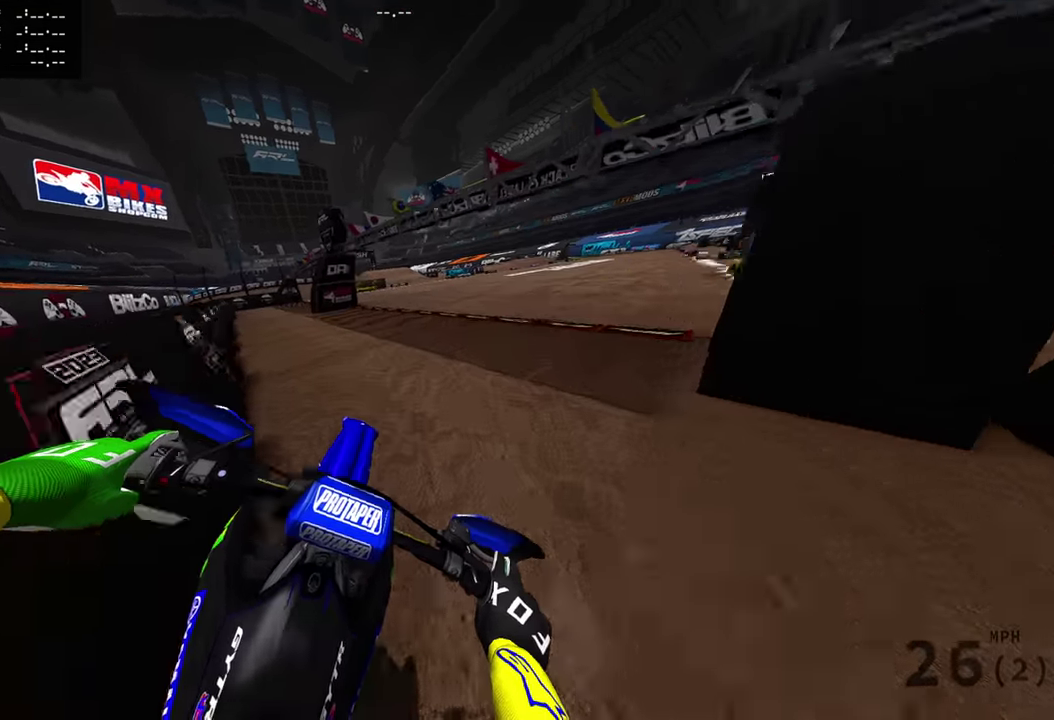
{"dt_ms": 600, "buttons": [], "left_stick": "right", "right_stick": "down-left", "events": [[317, "right_stick", "center"], [417, "right_stick", "down-left"], [450, "R2", "up"]]}
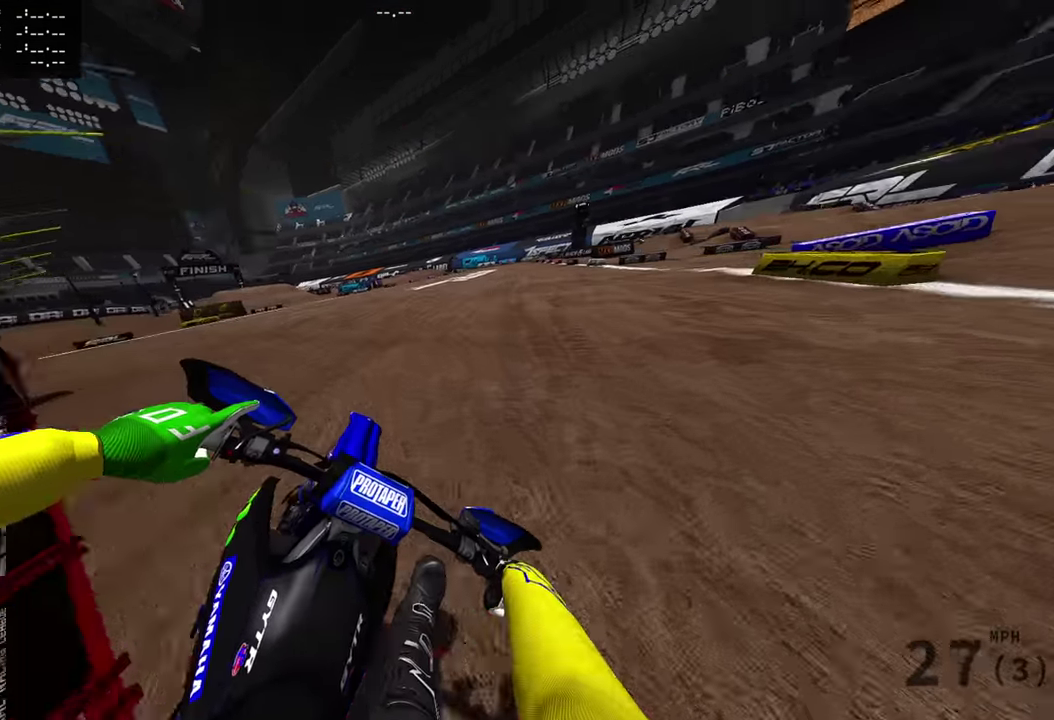
{"dt_ms": 401, "buttons": [], "left_stick": "center", "right_stick": "down-left", "events": [[34, "R2", "down"], [151, "left_stick", "center"], [167, "R2", "up"], [267, "R2", "down"], [367, "R2", "up"]]}
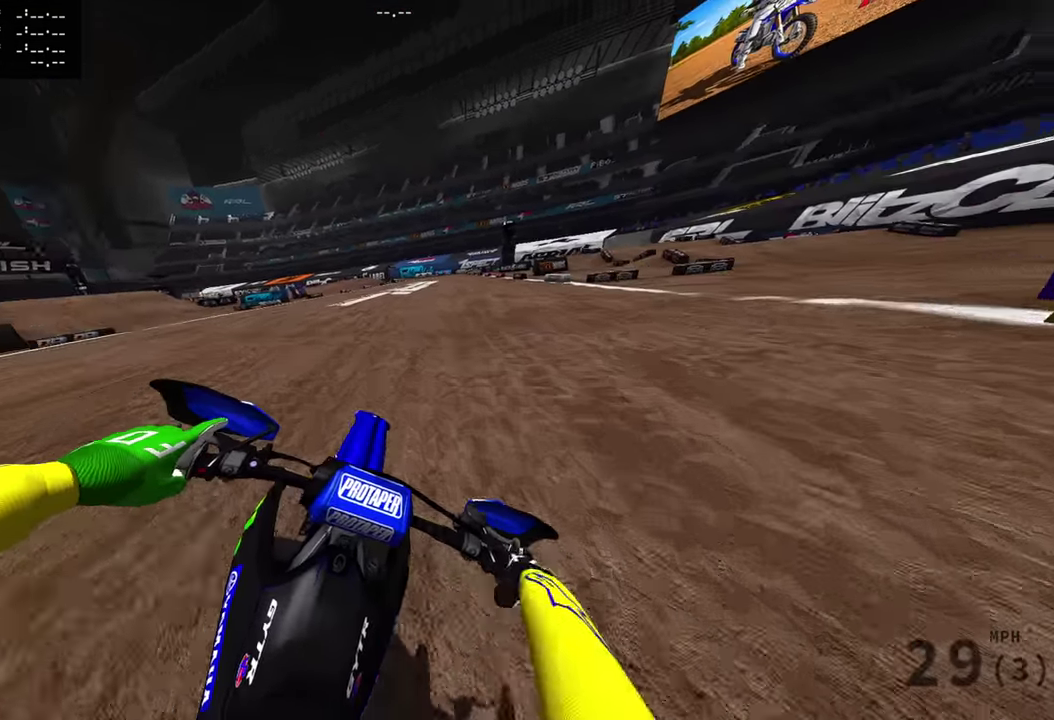
{"dt_ms": 600, "buttons": ["L1", "R2"], "left_stick": "center", "right_stick": "down-left", "events": [[83, "R2", "down"], [183, "R2", "up"], [283, "R2", "down"], [500, "L1", "down"]]}
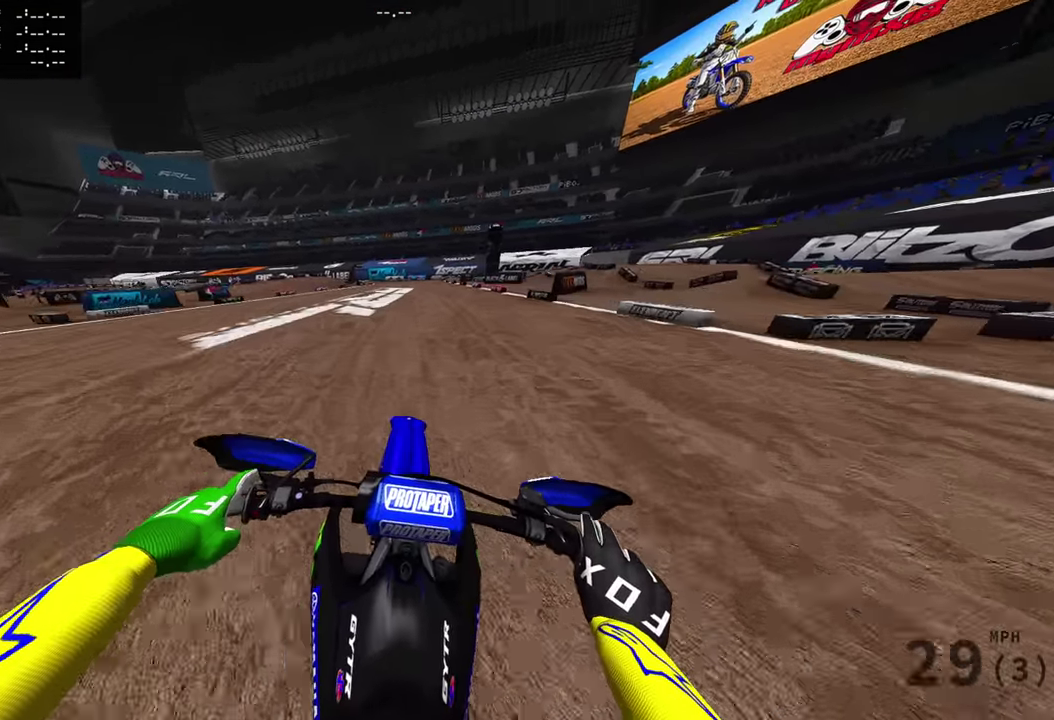
{"dt_ms": 401, "buttons": ["R2"], "left_stick": "center", "right_stick": "up", "events": [[17, "L1", "up"], [201, "right_stick", "center"], [351, "right_stick", "up-left"], [401, "right_stick", "up"]]}
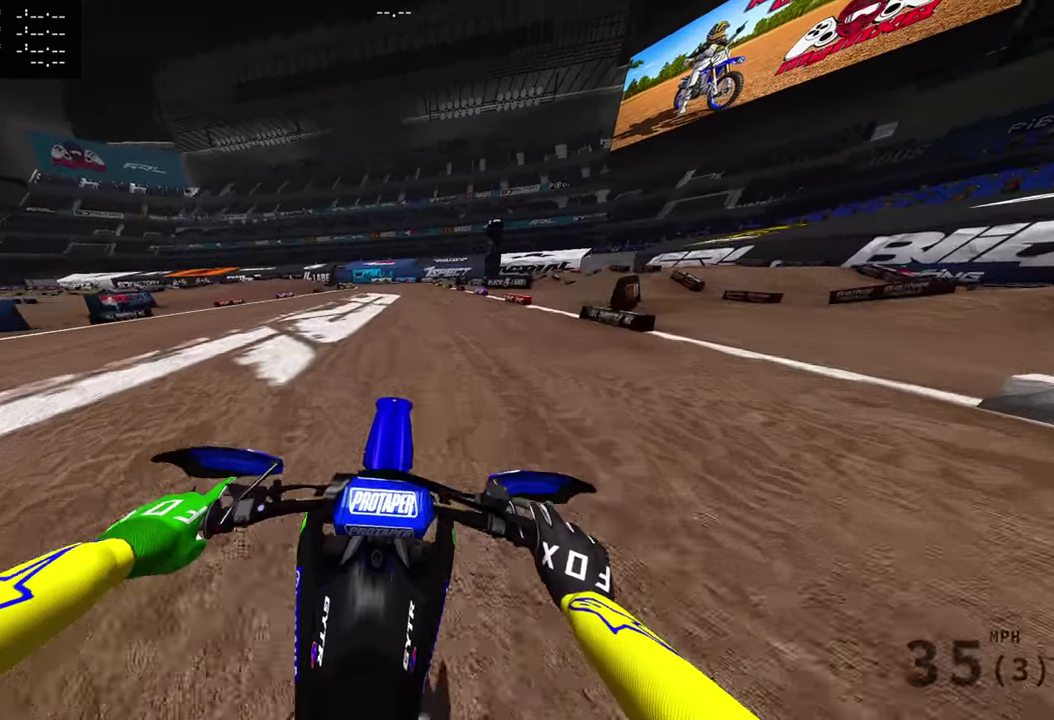
{"dt_ms": 500, "buttons": ["R2"], "left_stick": "center", "right_stick": "up", "events": [[233, "R2", "up"], [317, "R2", "down"]]}
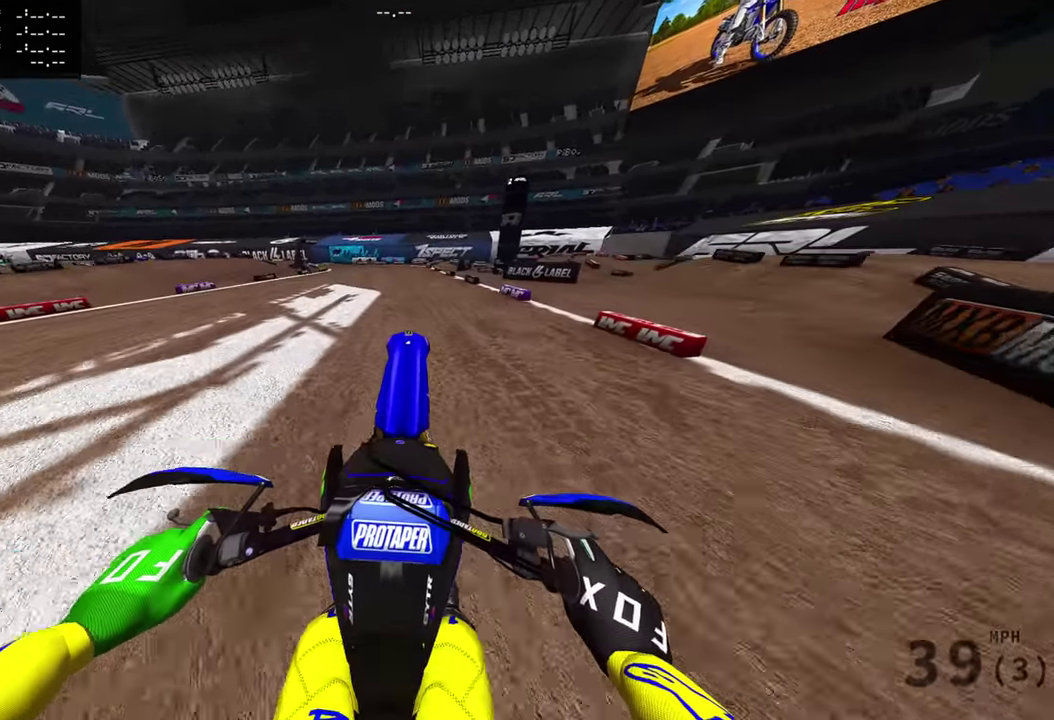
{"dt_ms": 501, "buttons": ["R2"], "left_stick": "left", "right_stick": "up-right"}
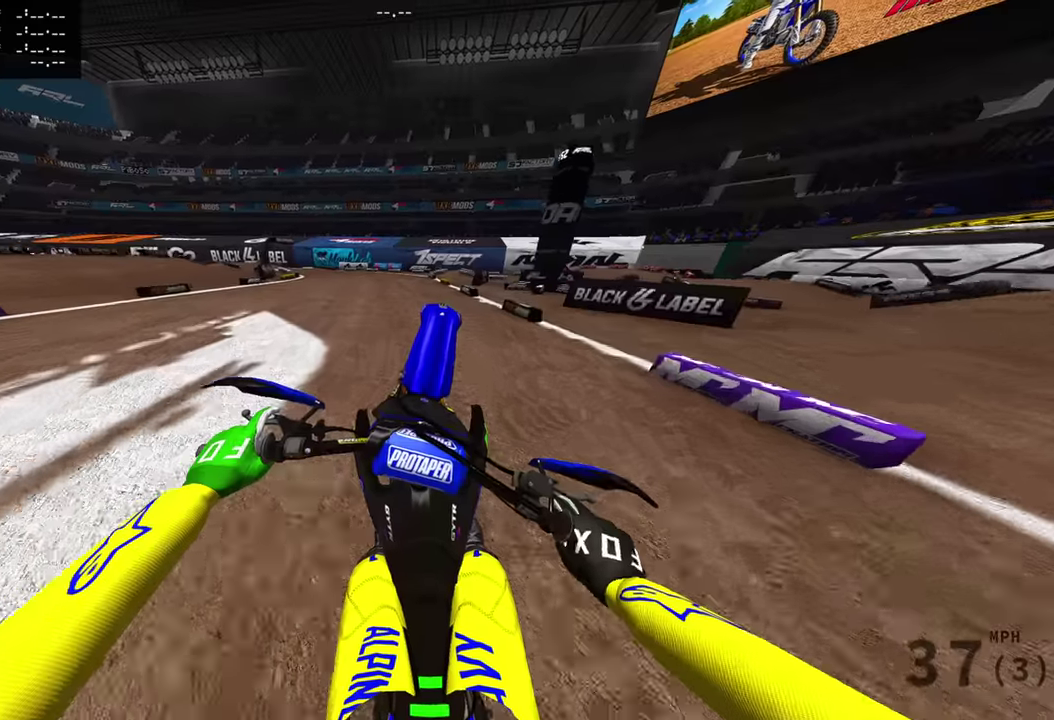
{"dt_ms": 400, "buttons": [], "left_stick": "left", "right_stick": "center"}
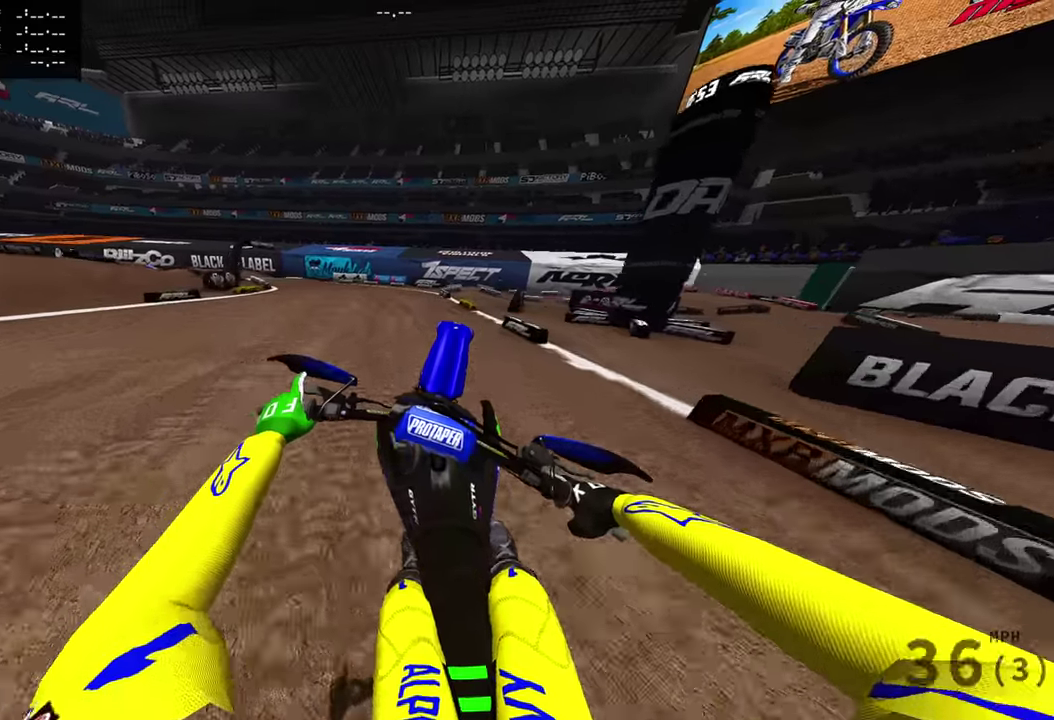
{"dt_ms": 601, "buttons": [], "left_stick": "left", "right_stick": "down-right", "events": [[50, "right_stick", "down-right"], [284, "R2", "down"], [367, "R2", "up"]]}
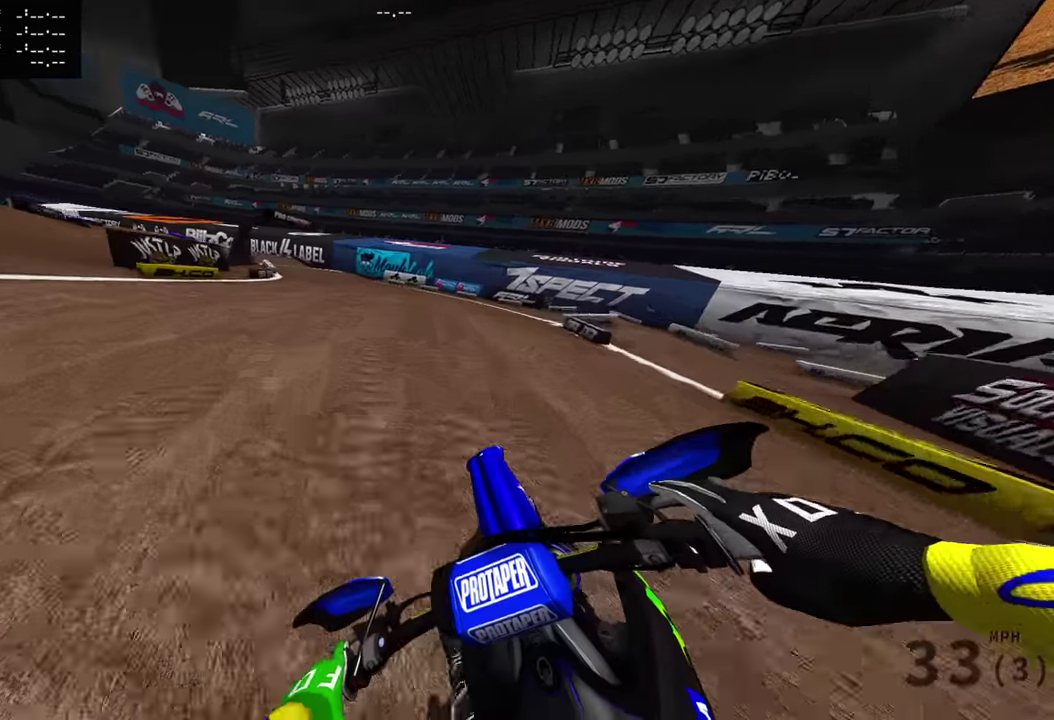
{"dt_ms": 300, "buttons": ["R2"], "left_stick": "left", "right_stick": "down-right", "events": [[183, "R2", "down"]]}
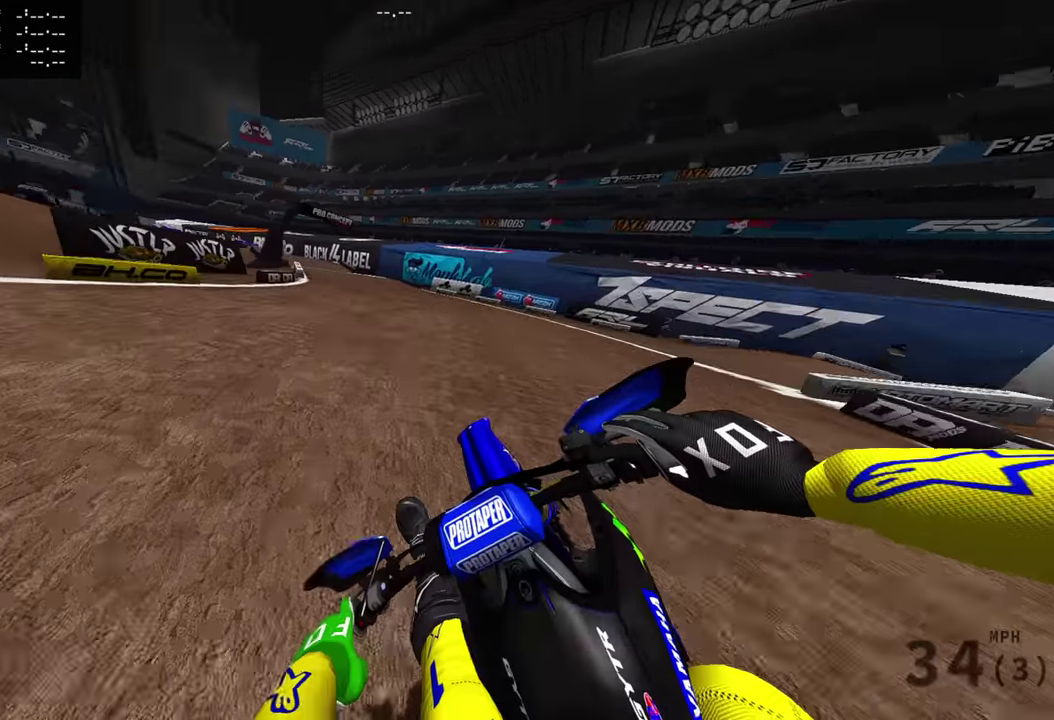
{"dt_ms": 701, "buttons": ["R2"], "left_stick": "left", "right_stick": "right", "events": [[684, "right_stick", "right"]]}